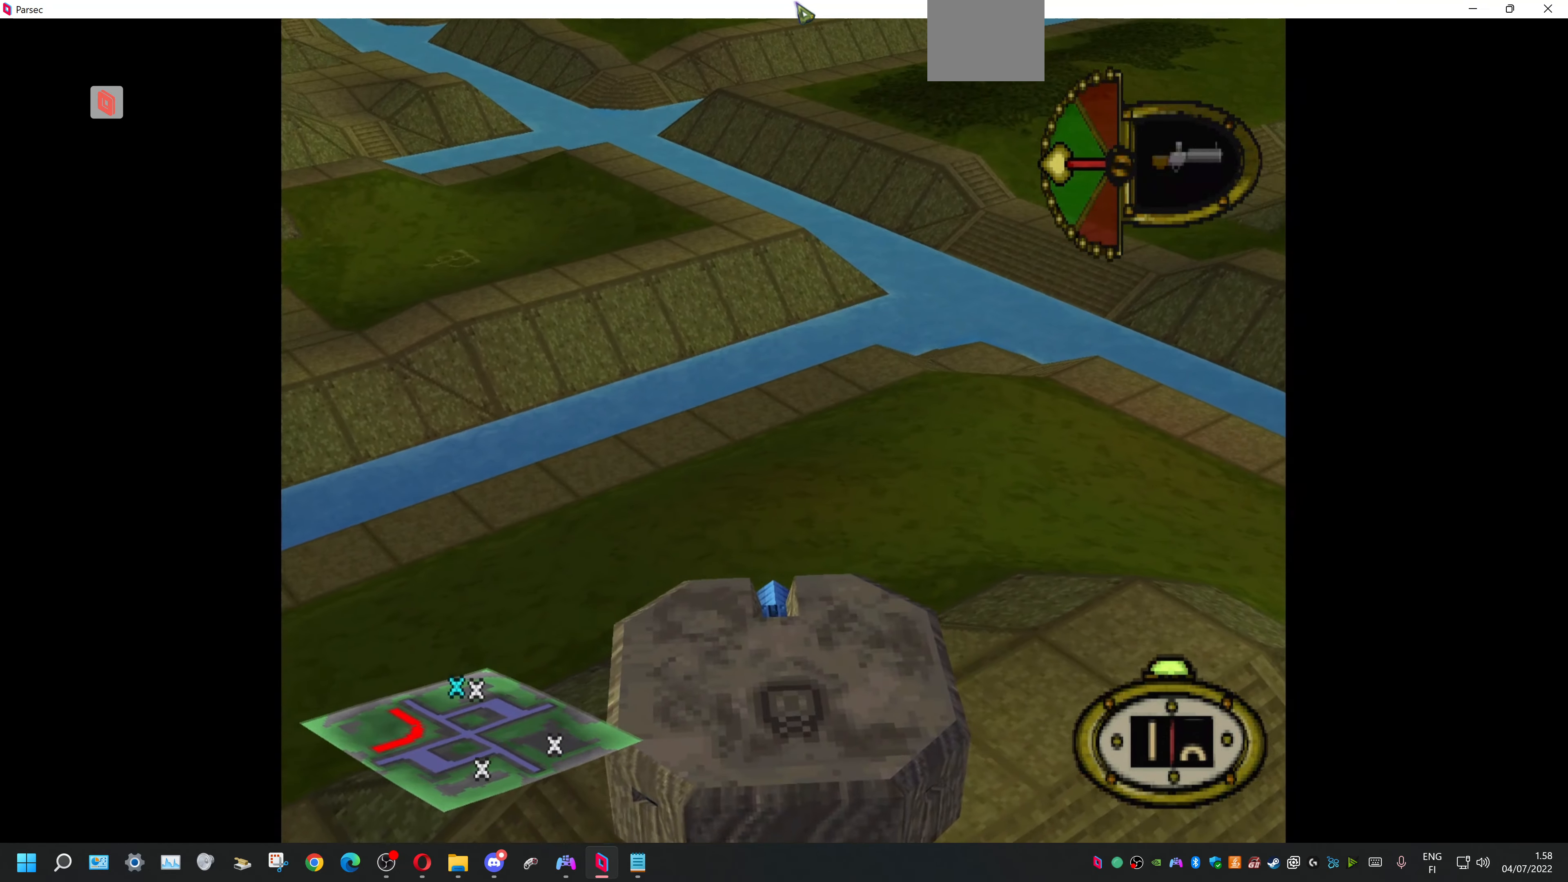
Gameplay with a controller (PlayStation layout); each line is a JSON object with the inputs held at the frame after it. "events" lists button and stick changes between this image and that frame as [ms after this image, input, new state], when the widget could be followed in between. Not read: left_stick right_stick.
{"buttons": ["L1"], "events": [[100, "L1", "down"]]}
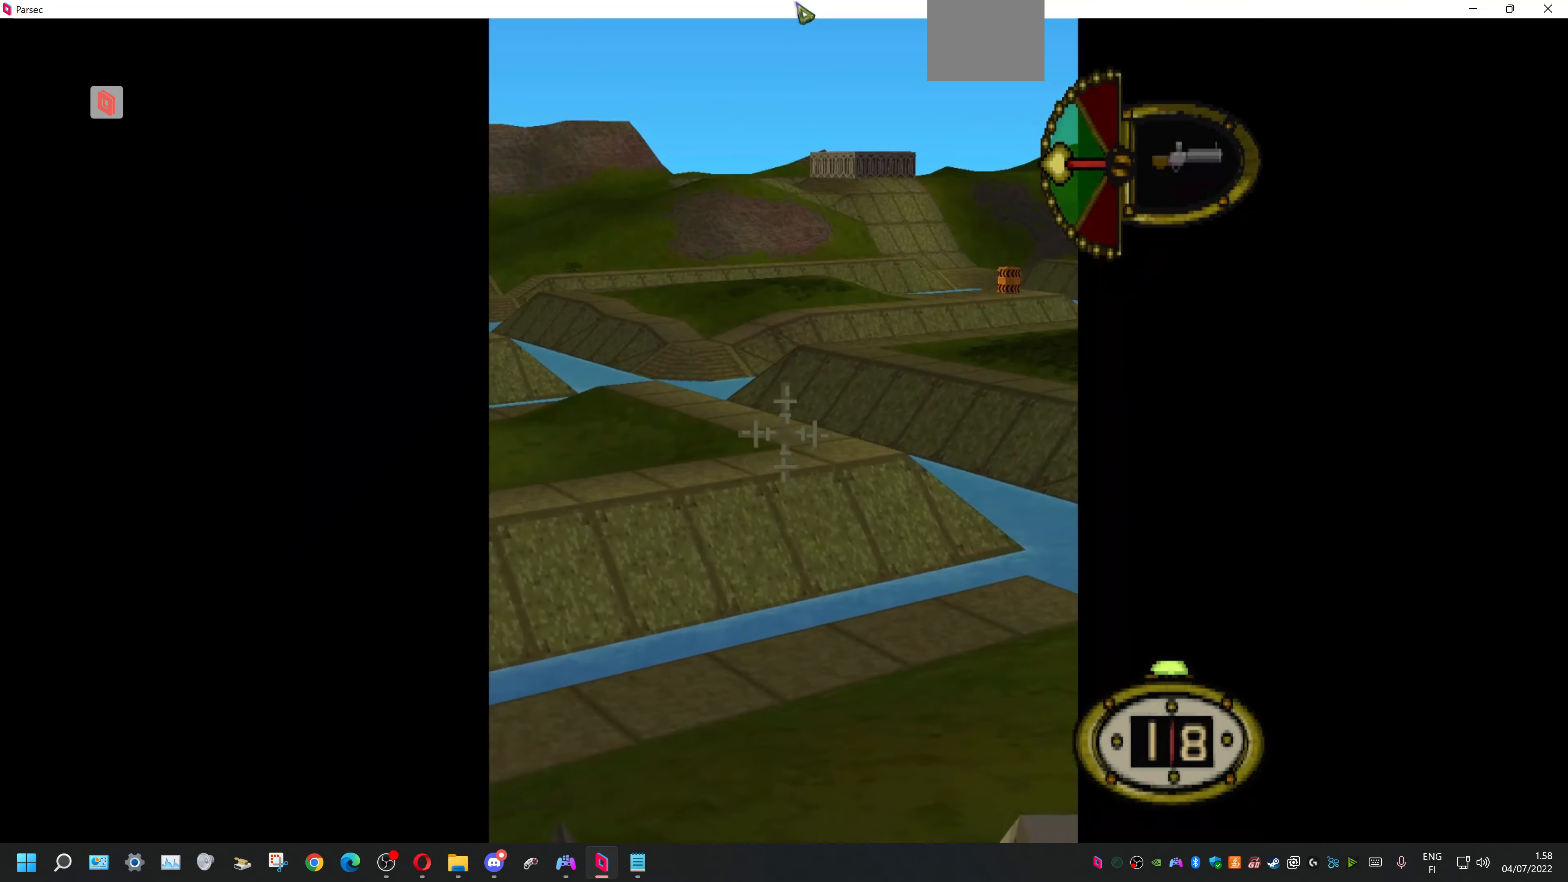
{"buttons": ["L1", "DPAD_LEFT"], "events": [[33, "DPAD_LEFT", "down"]]}
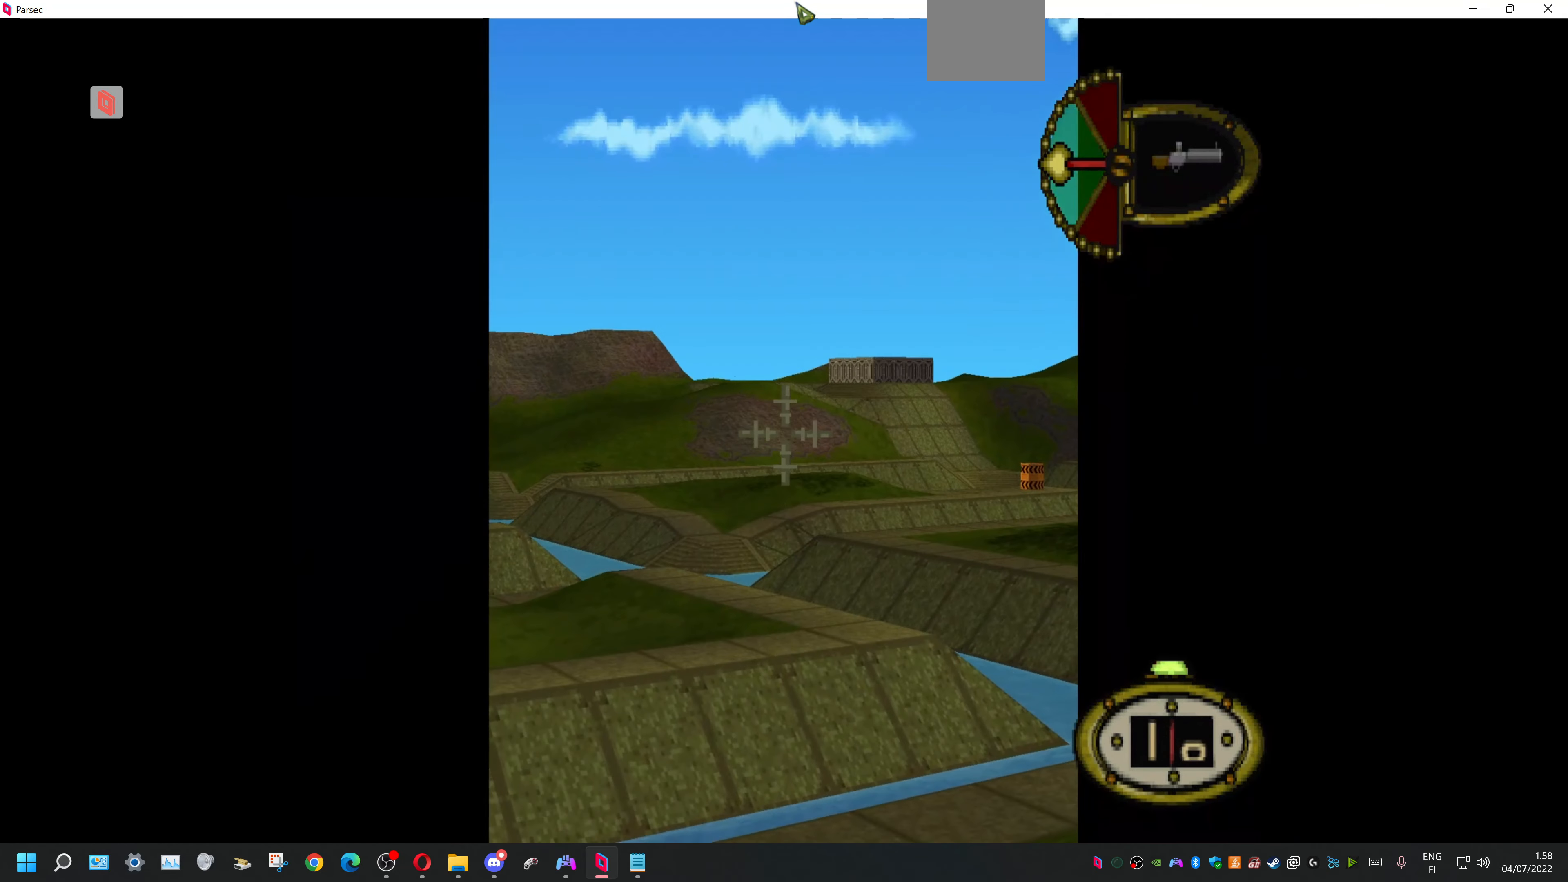
{"buttons": ["L1"], "events": [[133, "DPAD_LEFT", "up"]]}
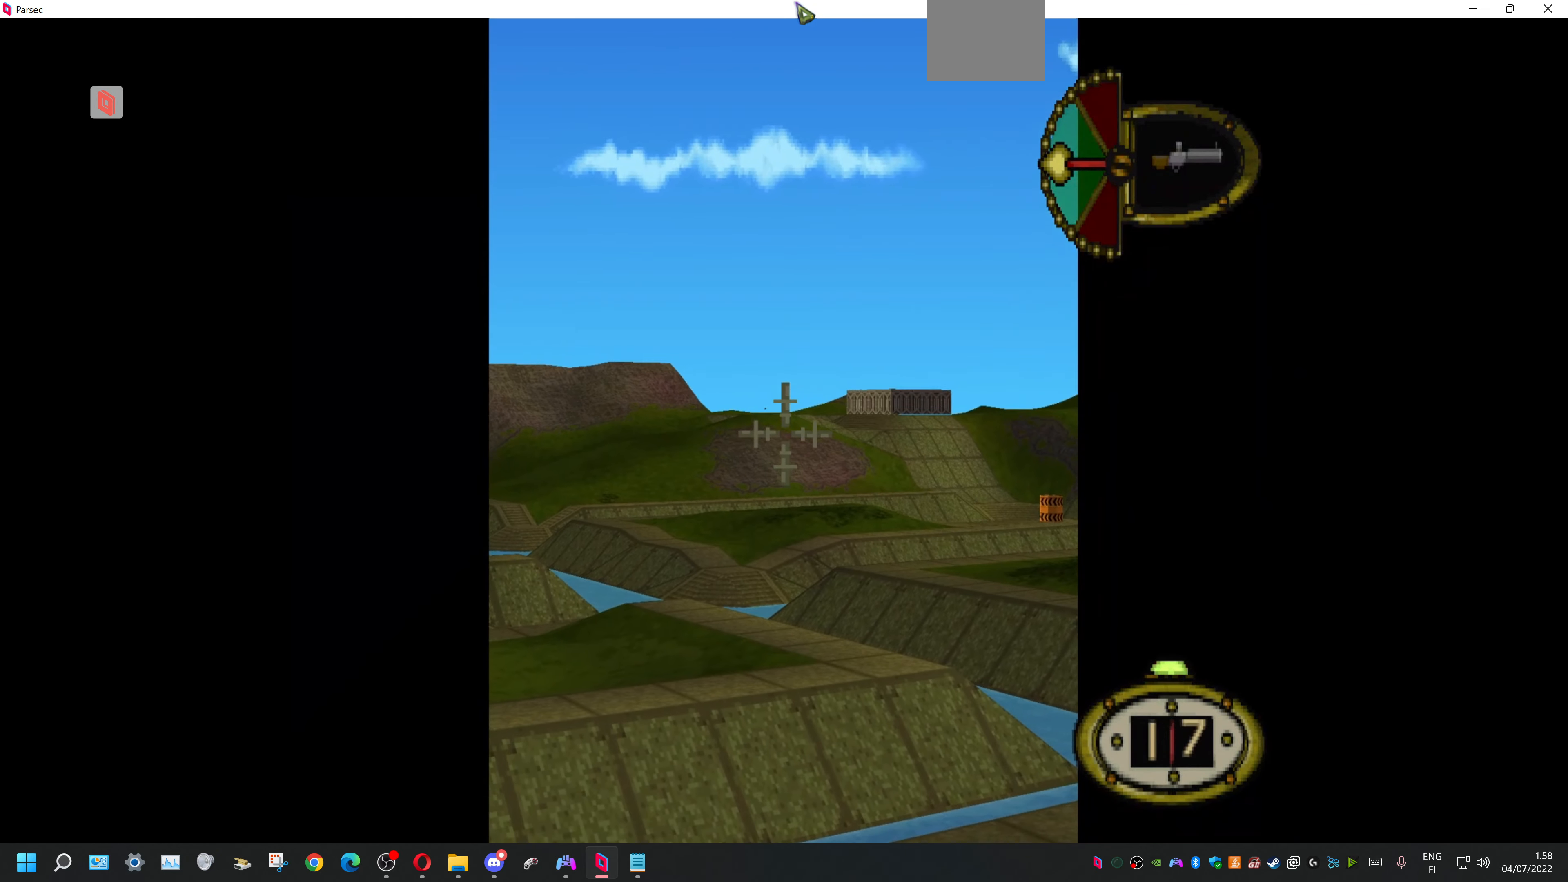
{"buttons": ["L1"], "events": []}
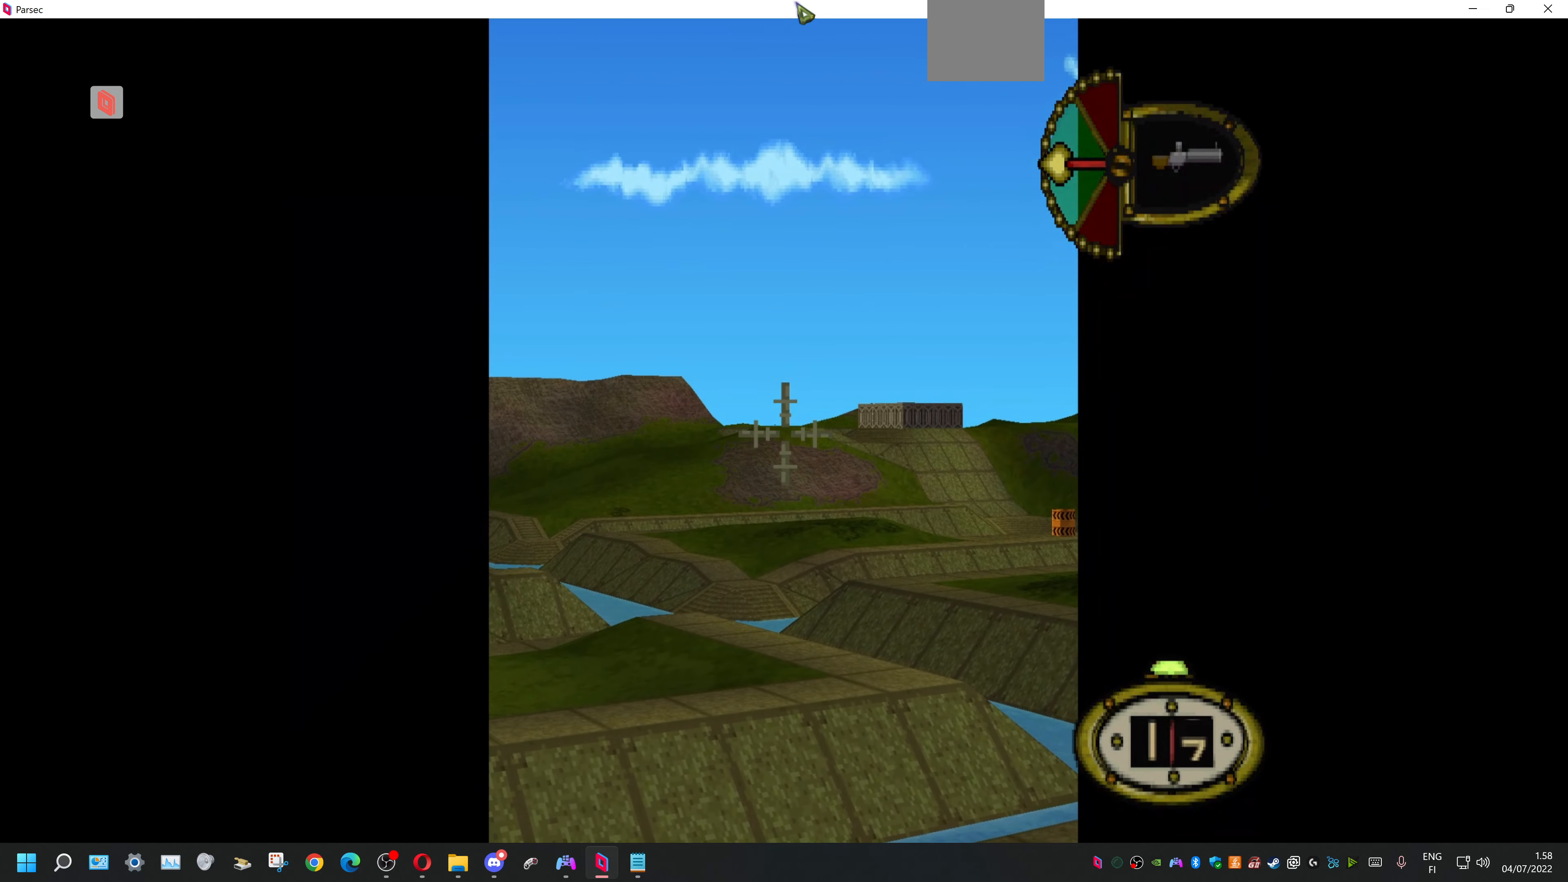
{"buttons": ["L1"], "events": []}
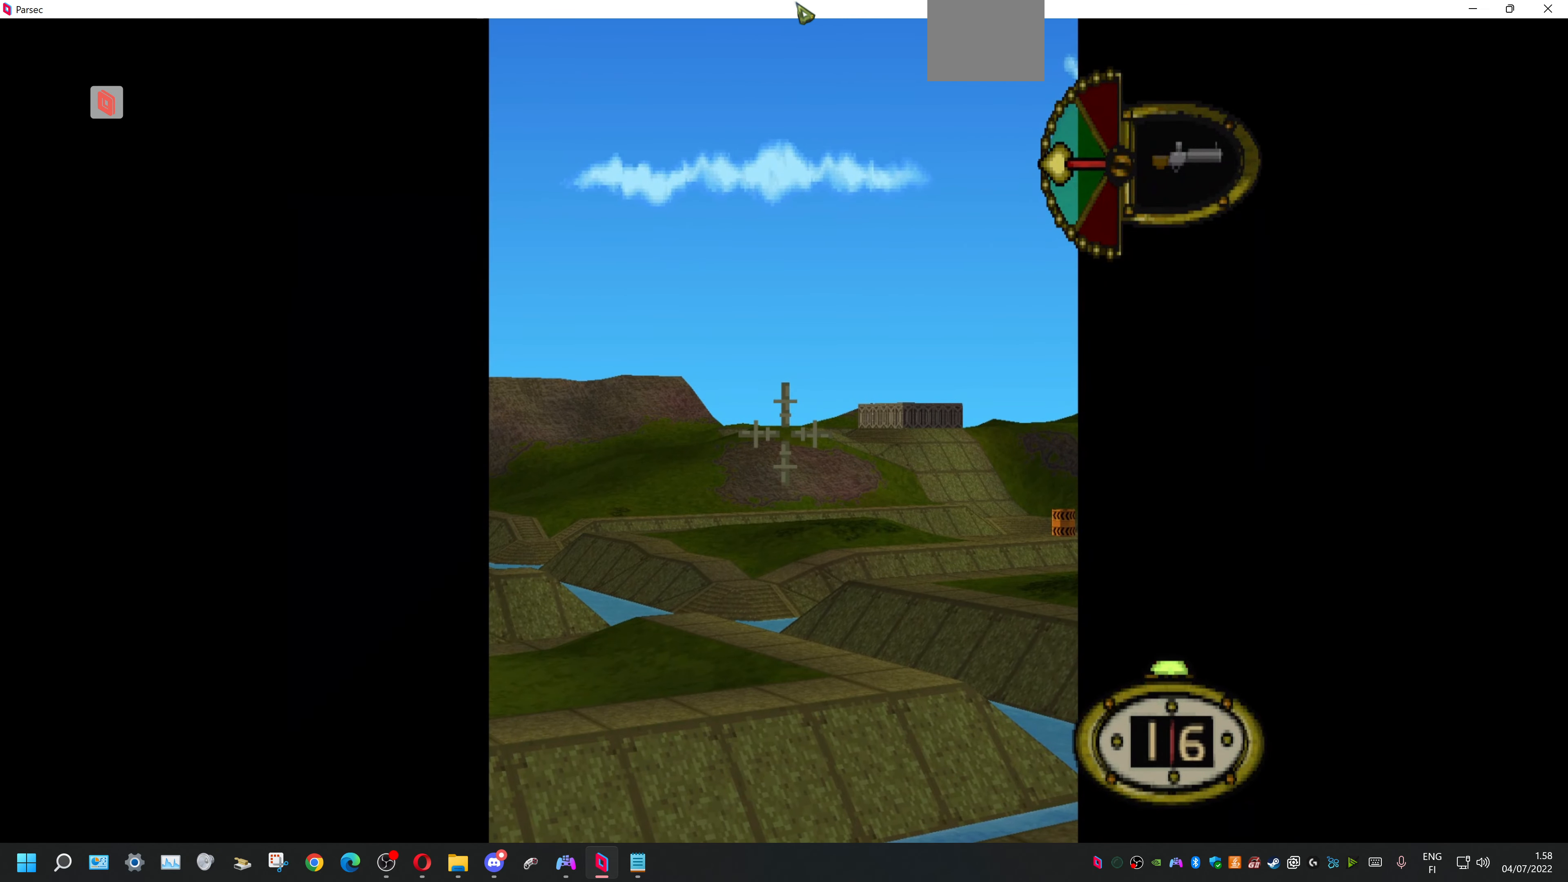
{"buttons": ["L1"], "events": [[133, "DPAD_LEFT", "down"], [467, "DPAD_LEFT", "up"]]}
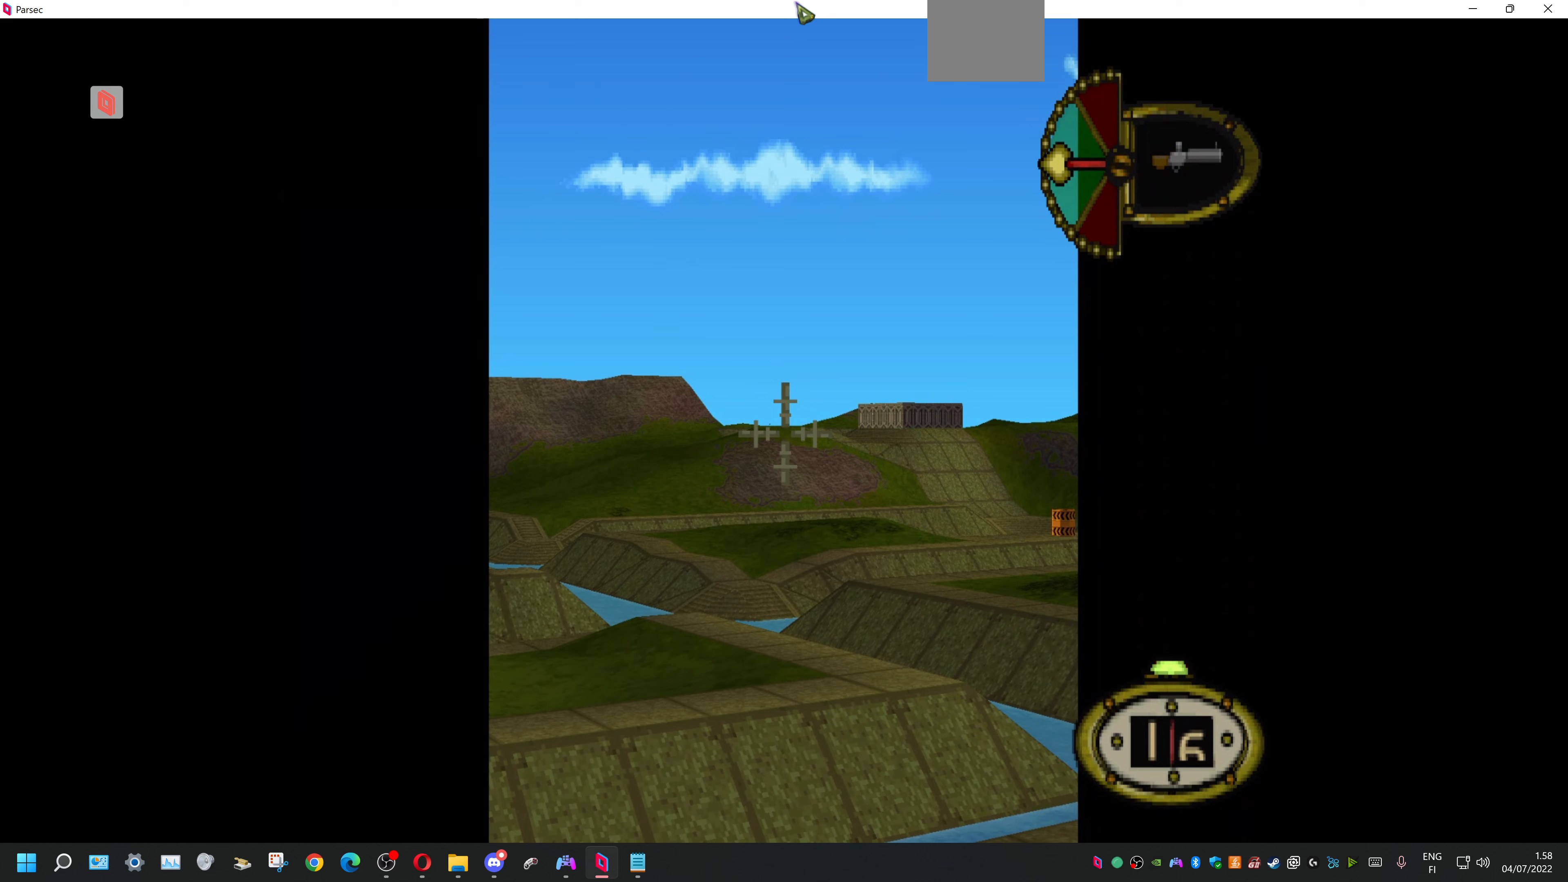
{"buttons": ["L1"], "events": [[234, "DPAD_DOWN", "down"], [367, "DPAD_DOWN", "up"]]}
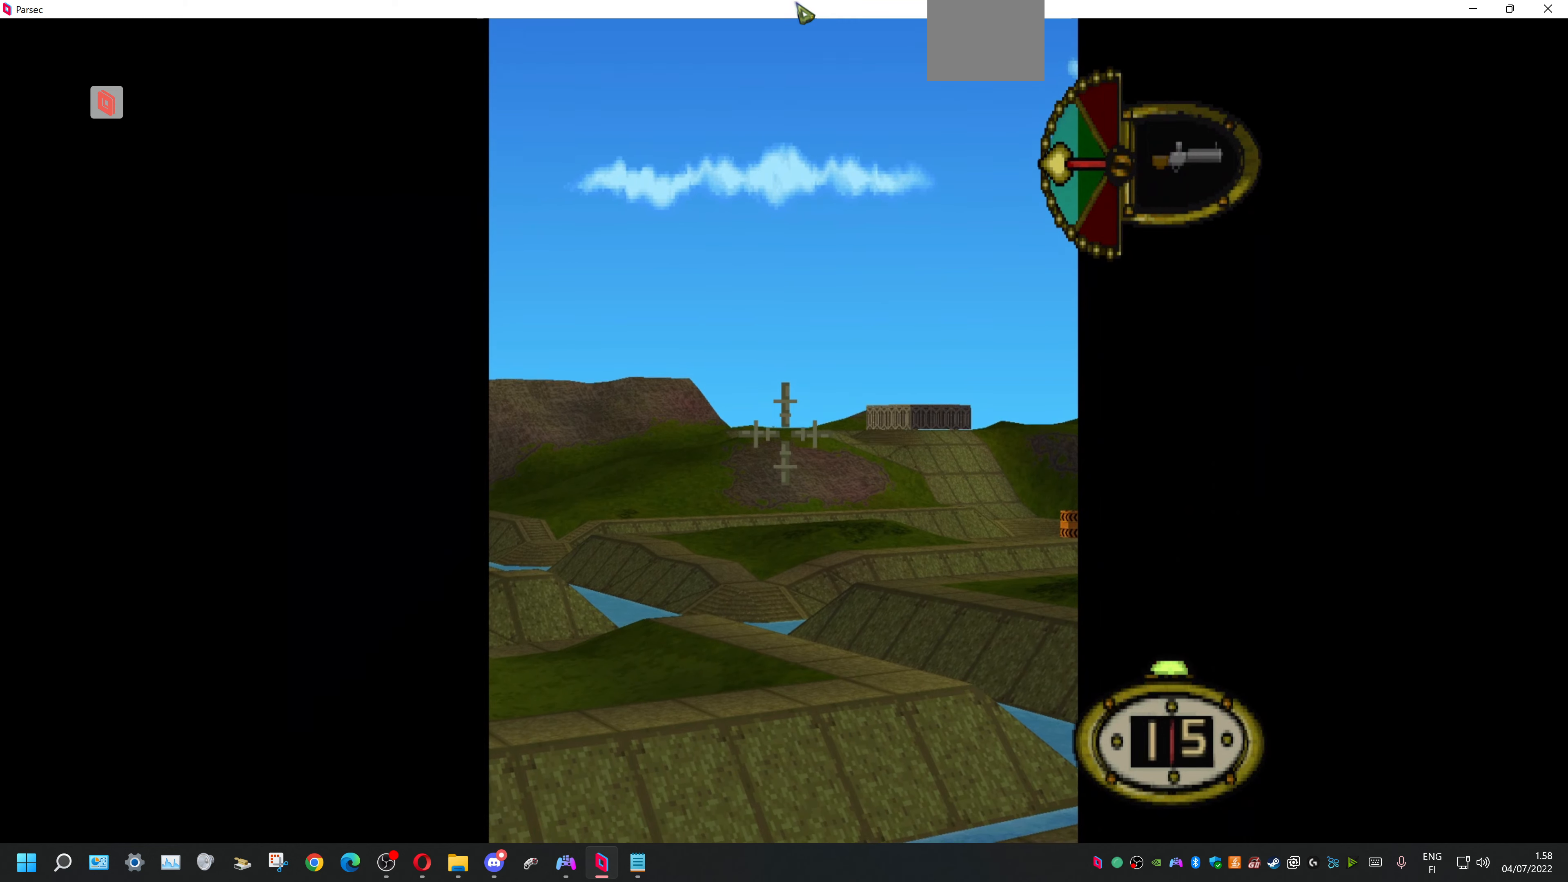
{"buttons": [], "events": [[100, "L1", "up"]]}
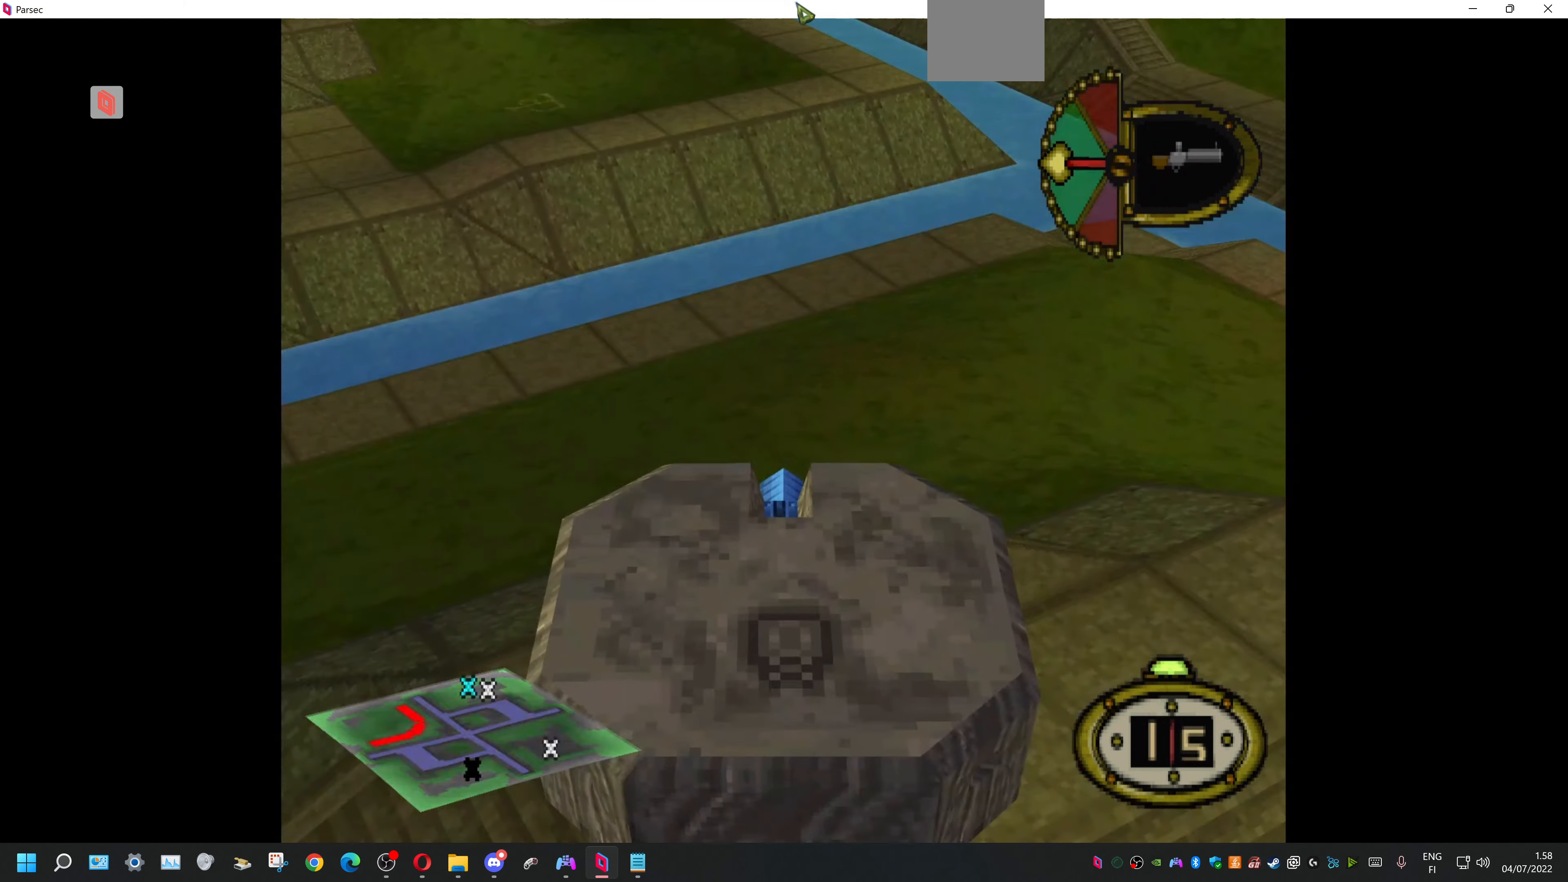
{"buttons": [], "events": []}
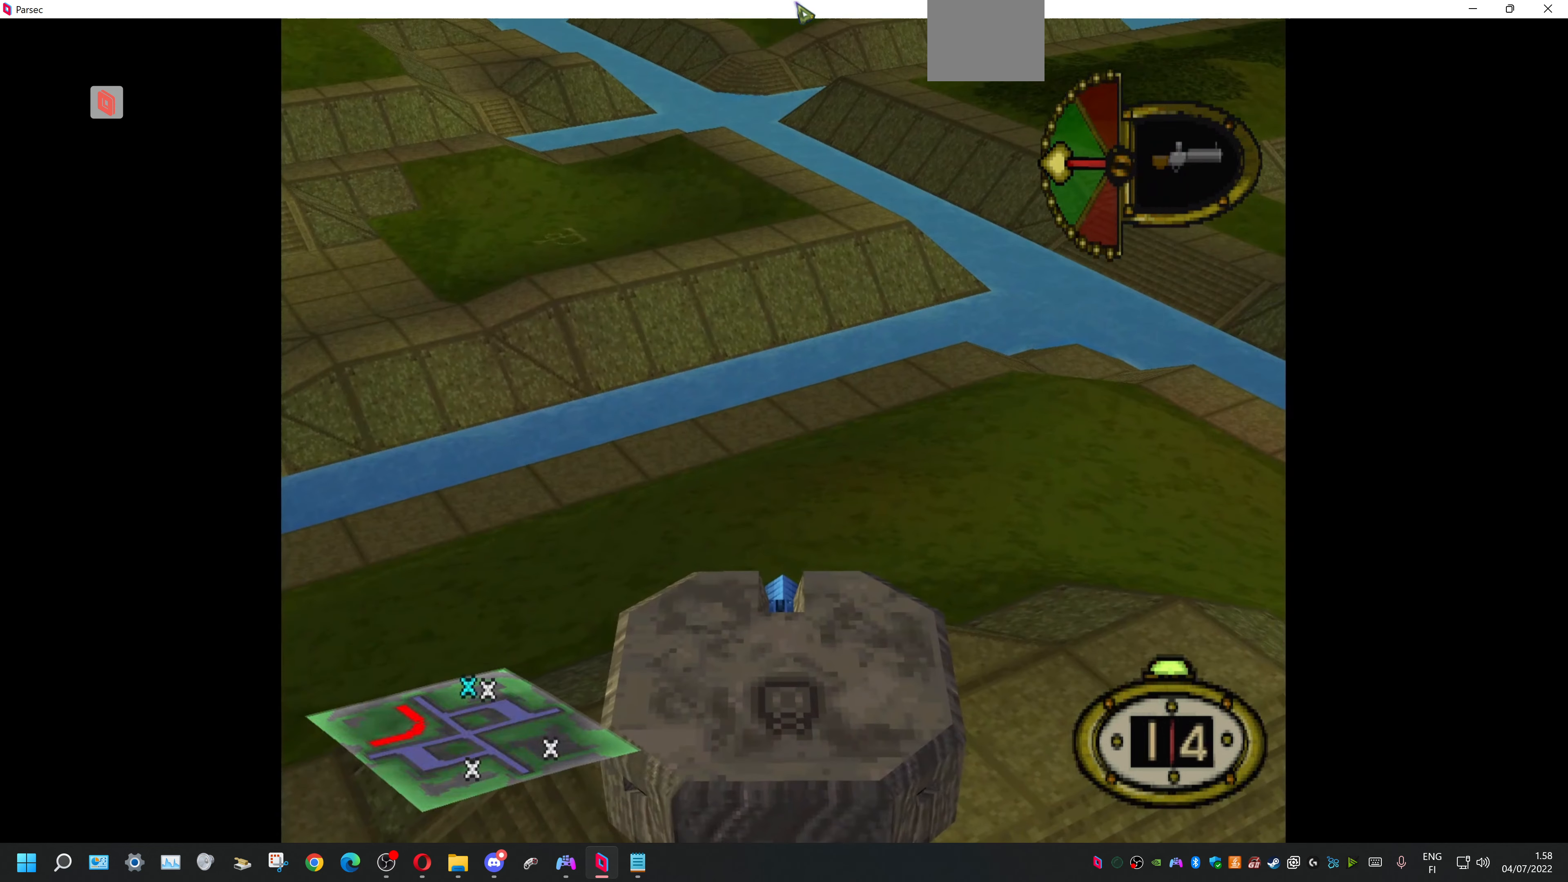
{"buttons": [], "events": []}
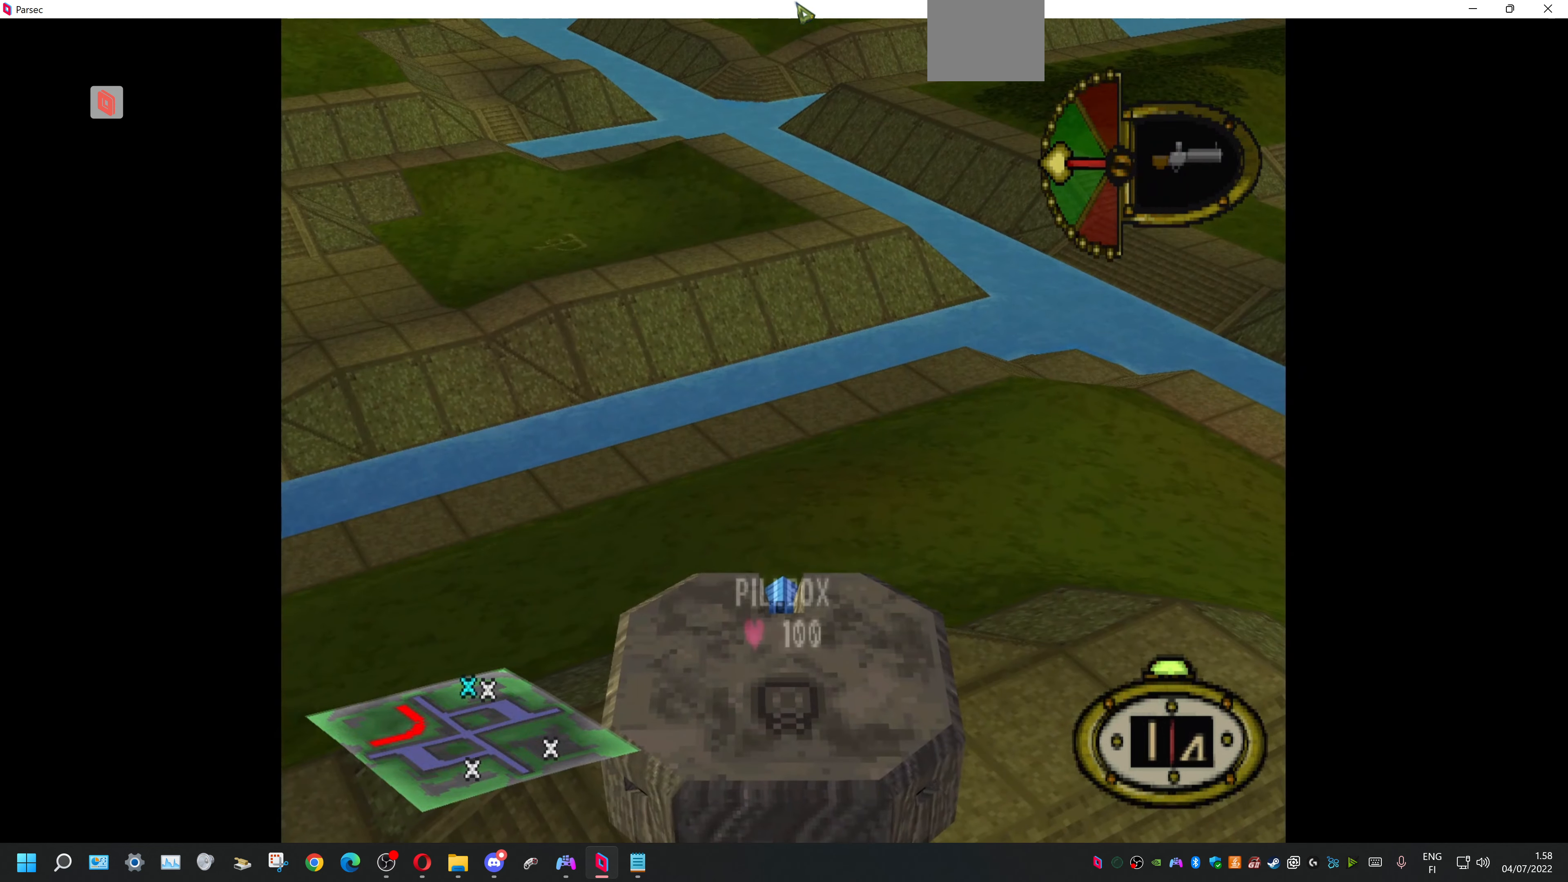
{"buttons": ["L1"], "events": [[200, "L1", "down"]]}
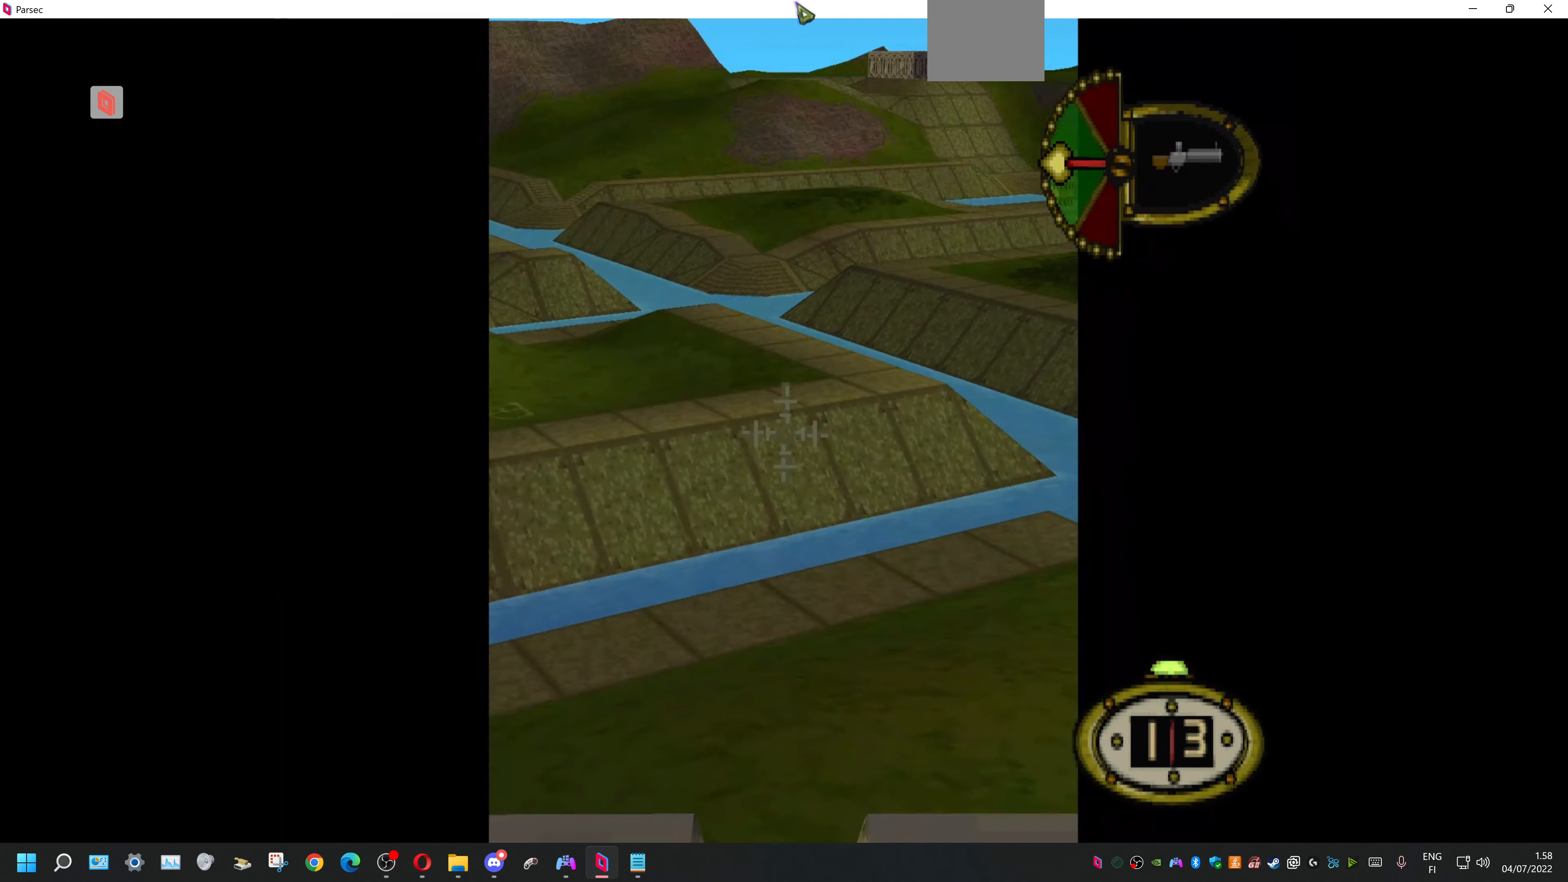
{"buttons": ["L1", "DPAD_LEFT"], "events": [[400, "DPAD_LEFT", "down"]]}
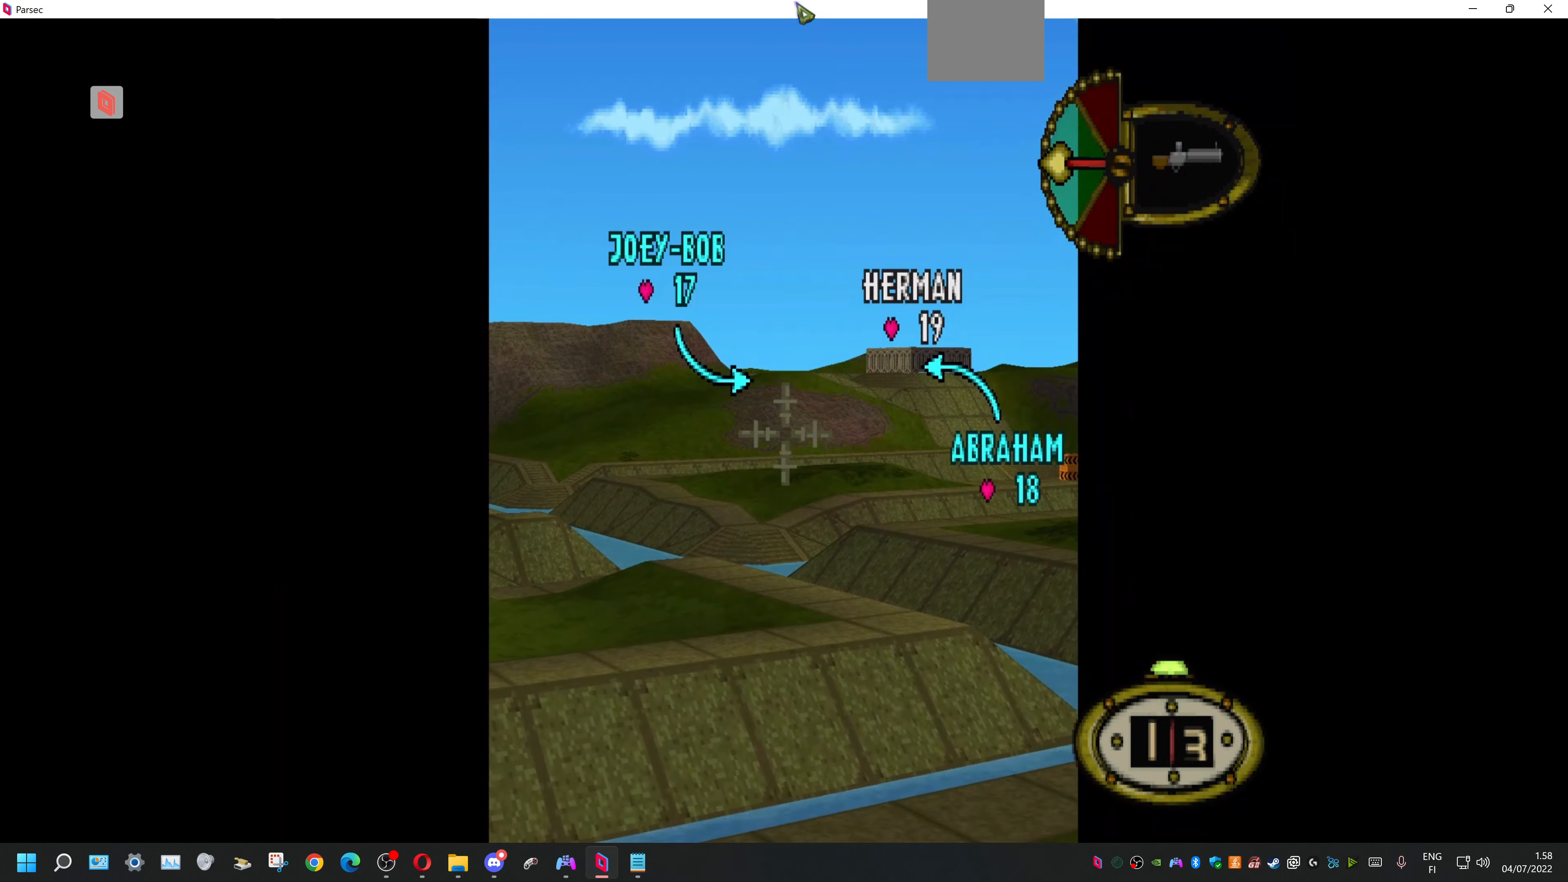
{"buttons": ["L1", "DPAD_LEFT"], "events": [[267, "DPAD_LEFT", "up"], [500, "DPAD_LEFT", "down"]]}
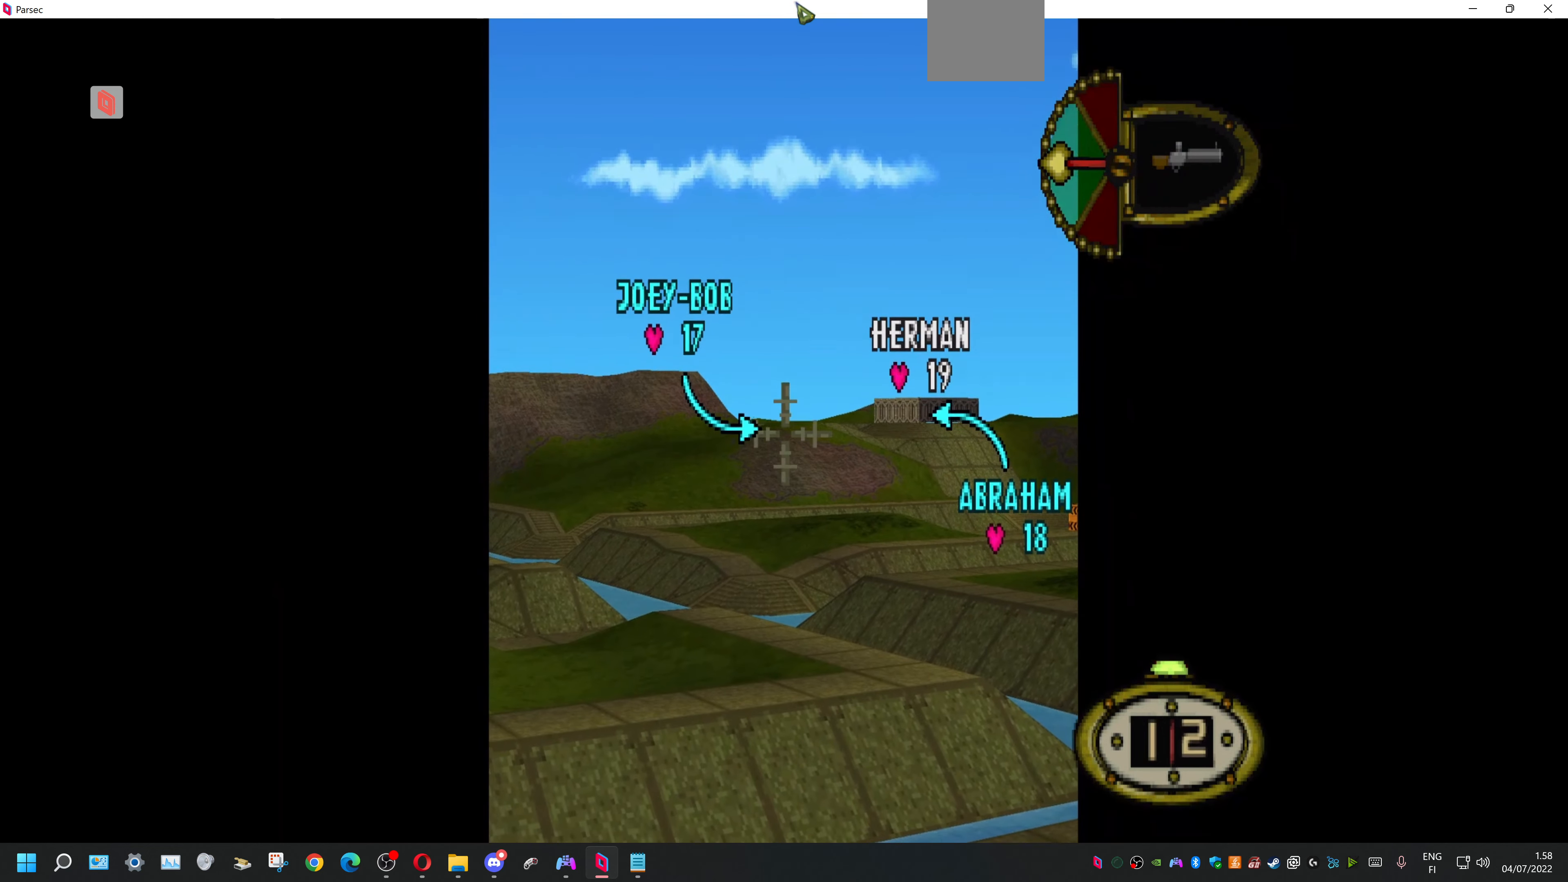
{"buttons": ["L1"], "events": [[367, "DPAD_LEFT", "up"]]}
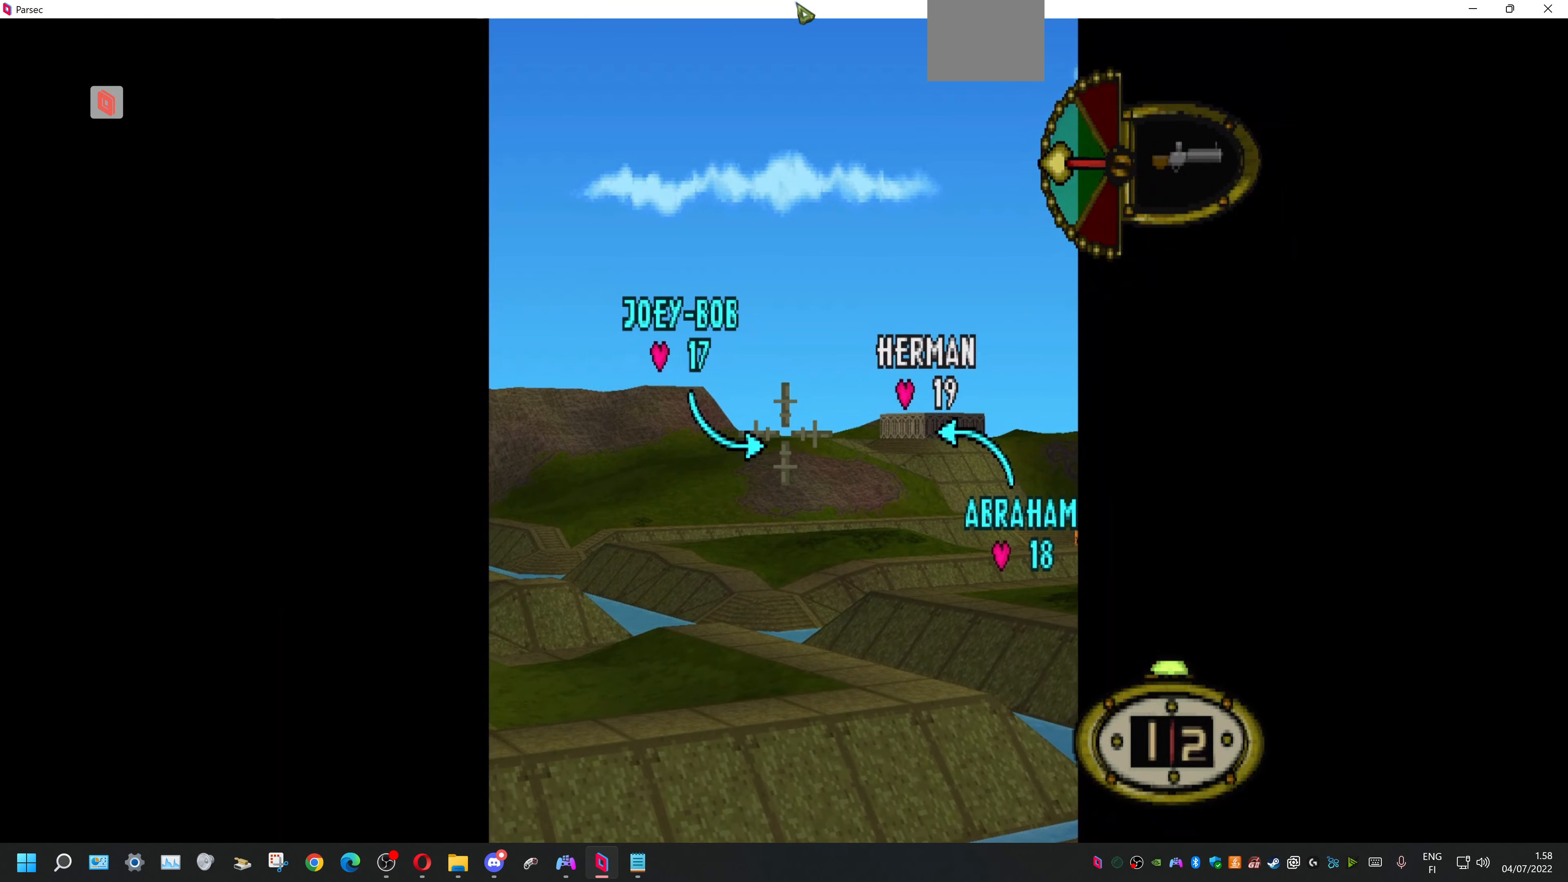
{"buttons": ["L1"], "events": [[34, "DPAD_LEFT", "down"], [367, "DPAD_LEFT", "up"]]}
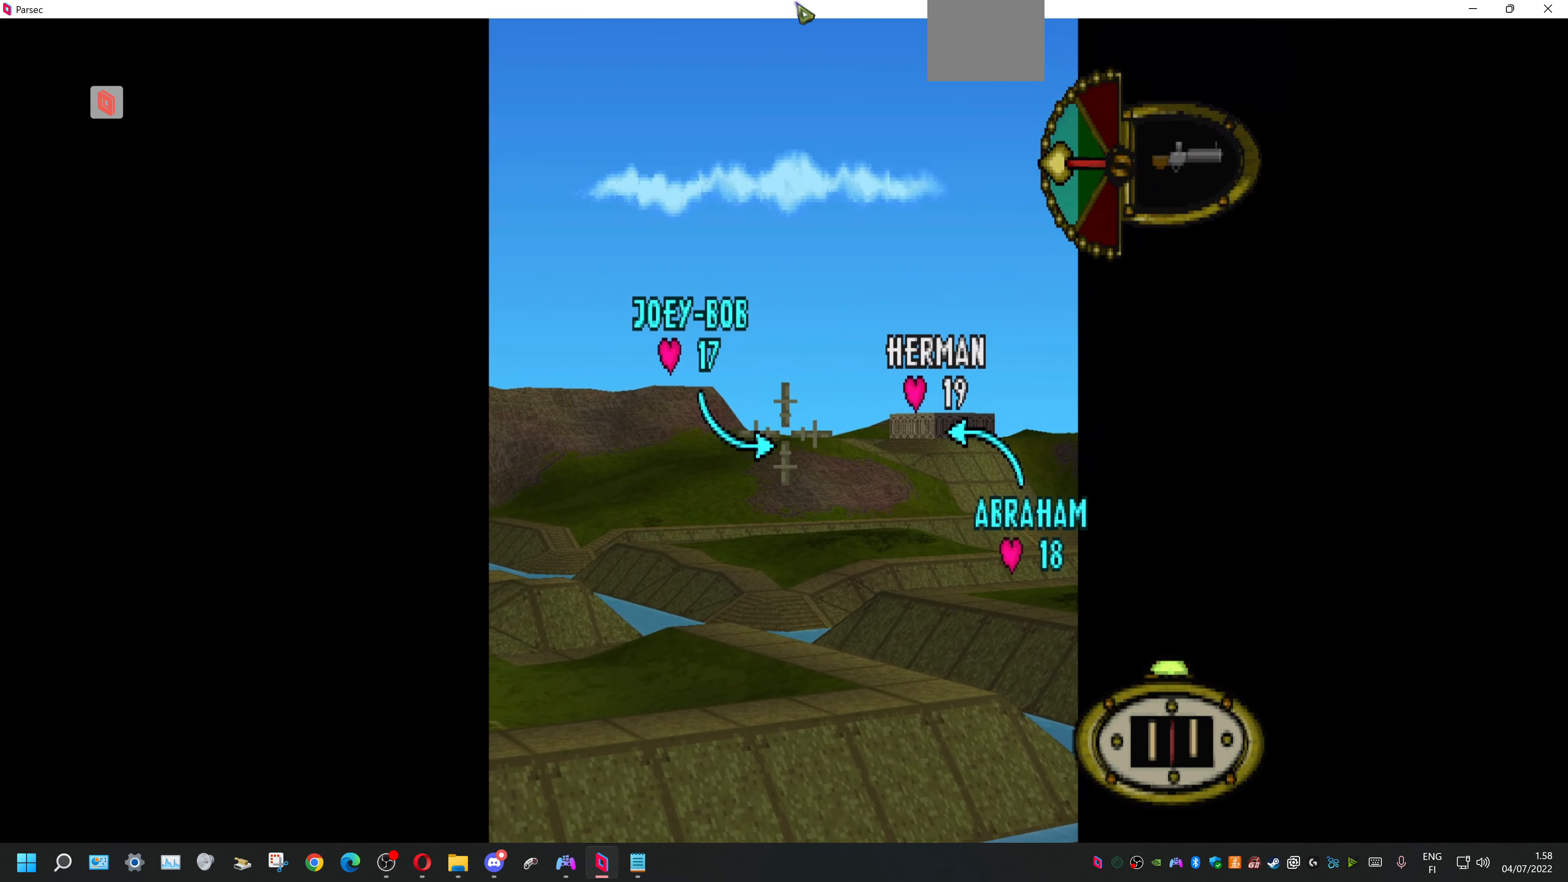
{"buttons": ["L1"], "events": []}
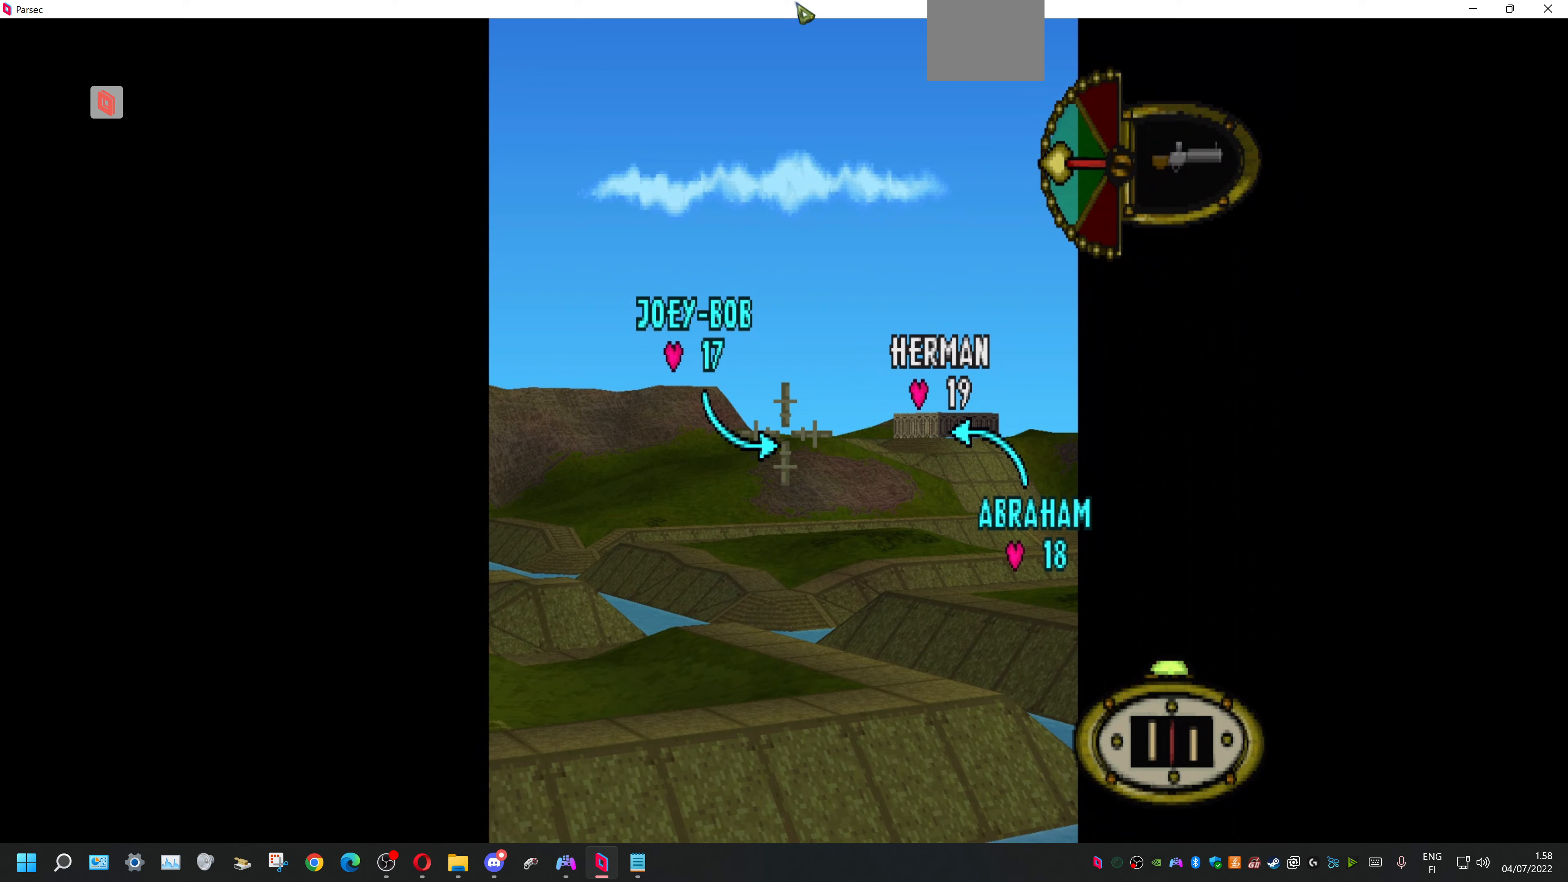
{"buttons": ["L1"], "events": [[67, "DPAD_RIGHT", "down"], [267, "DPAD_RIGHT", "up"]]}
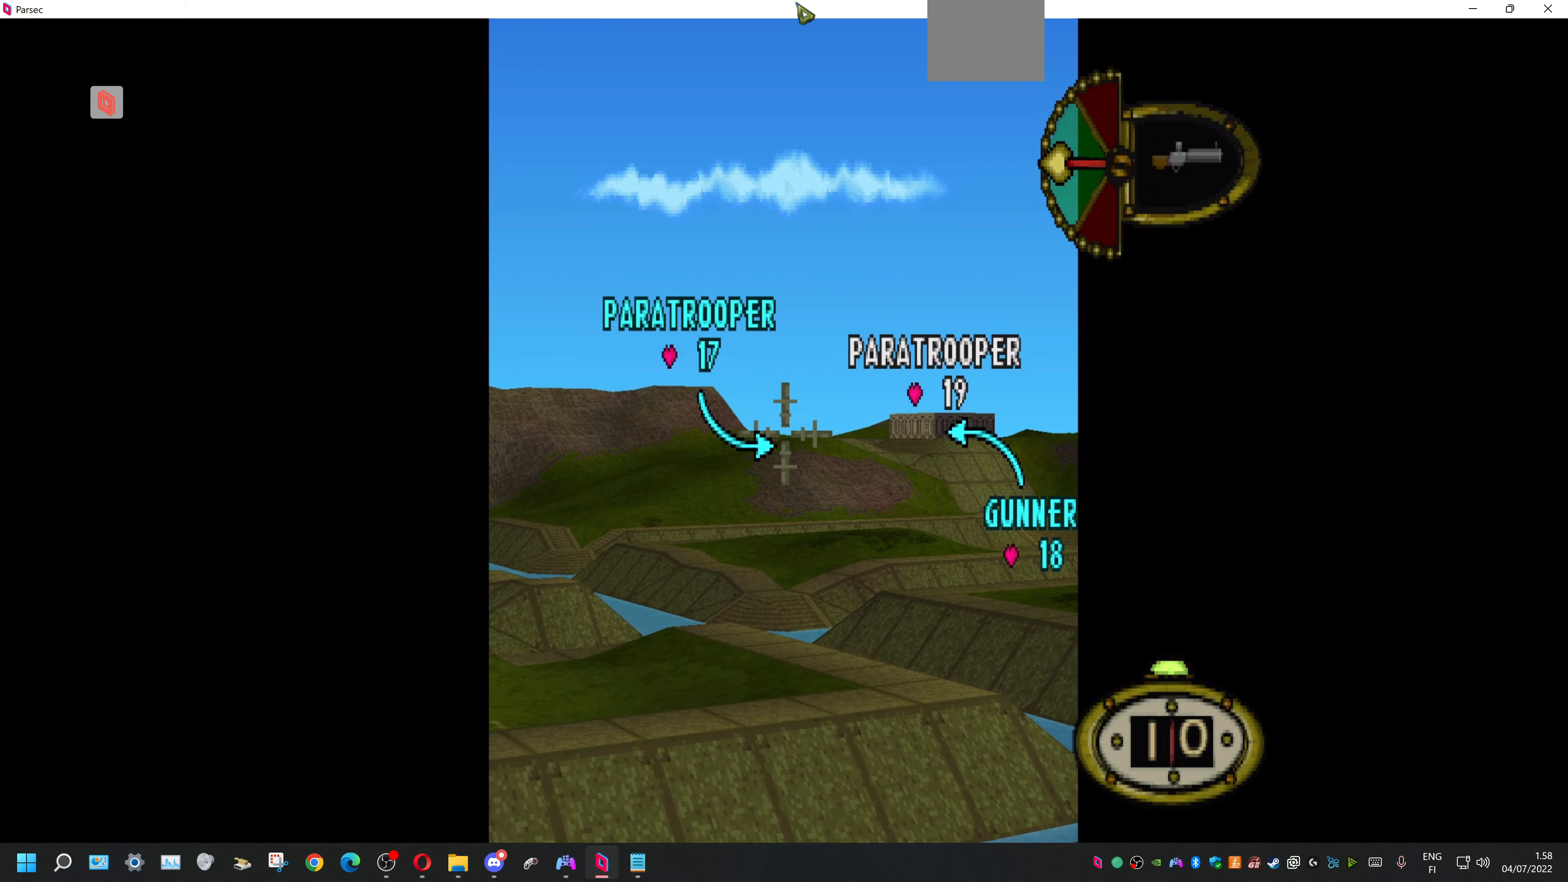
{"buttons": ["L1"], "events": [[233, "DPAD_RIGHT", "down"], [267, "DPAD_RIGHT", "up"]]}
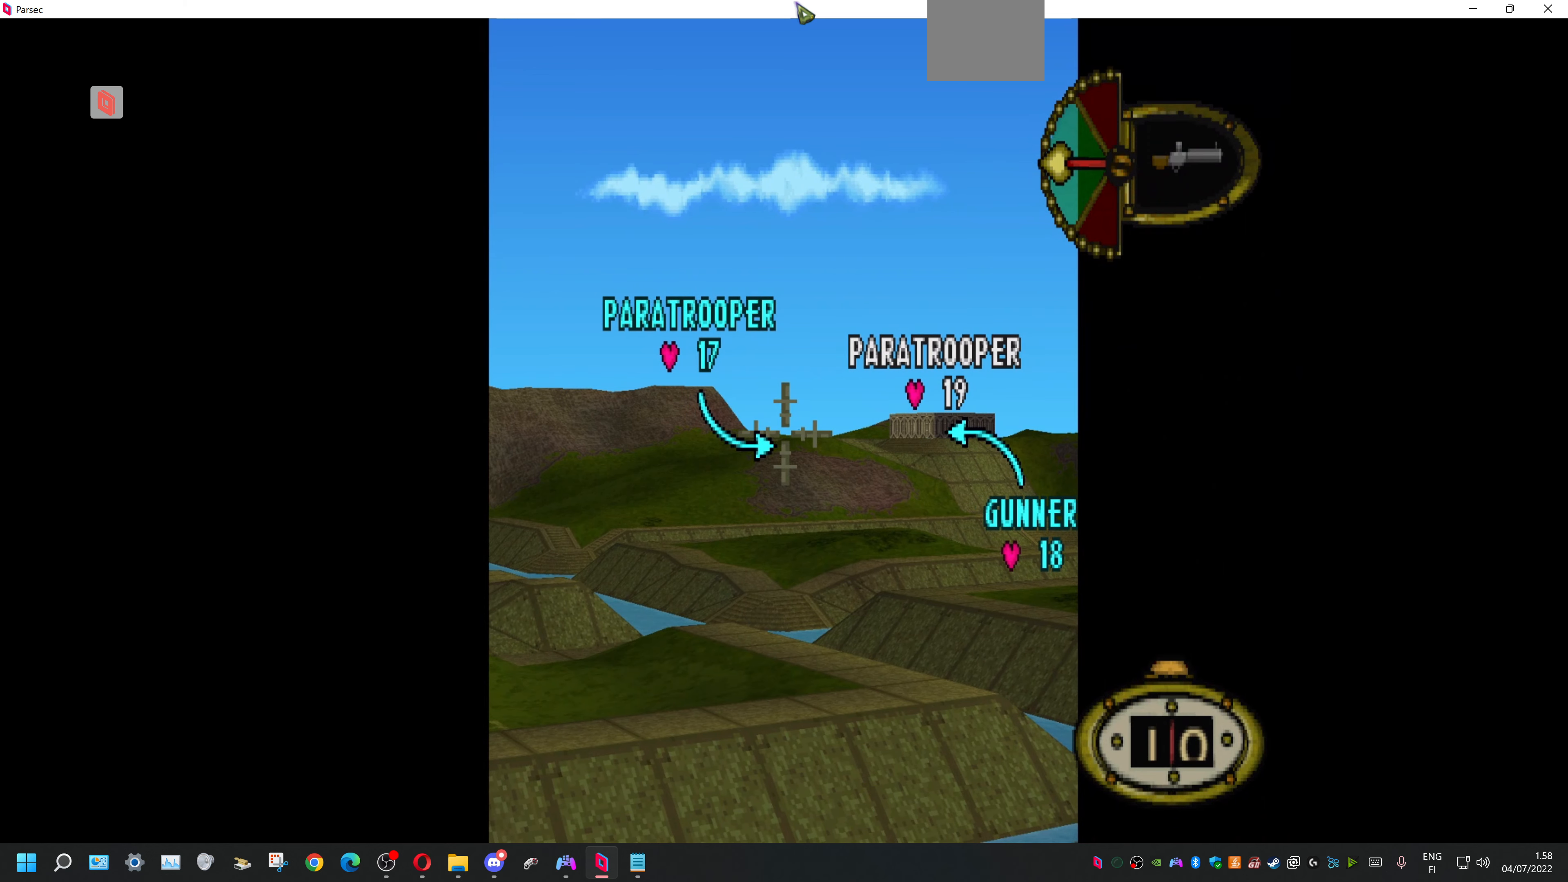
{"buttons": ["L1", "DPAD_DOWN"], "events": [[67, "DPAD_DOWN", "down"]]}
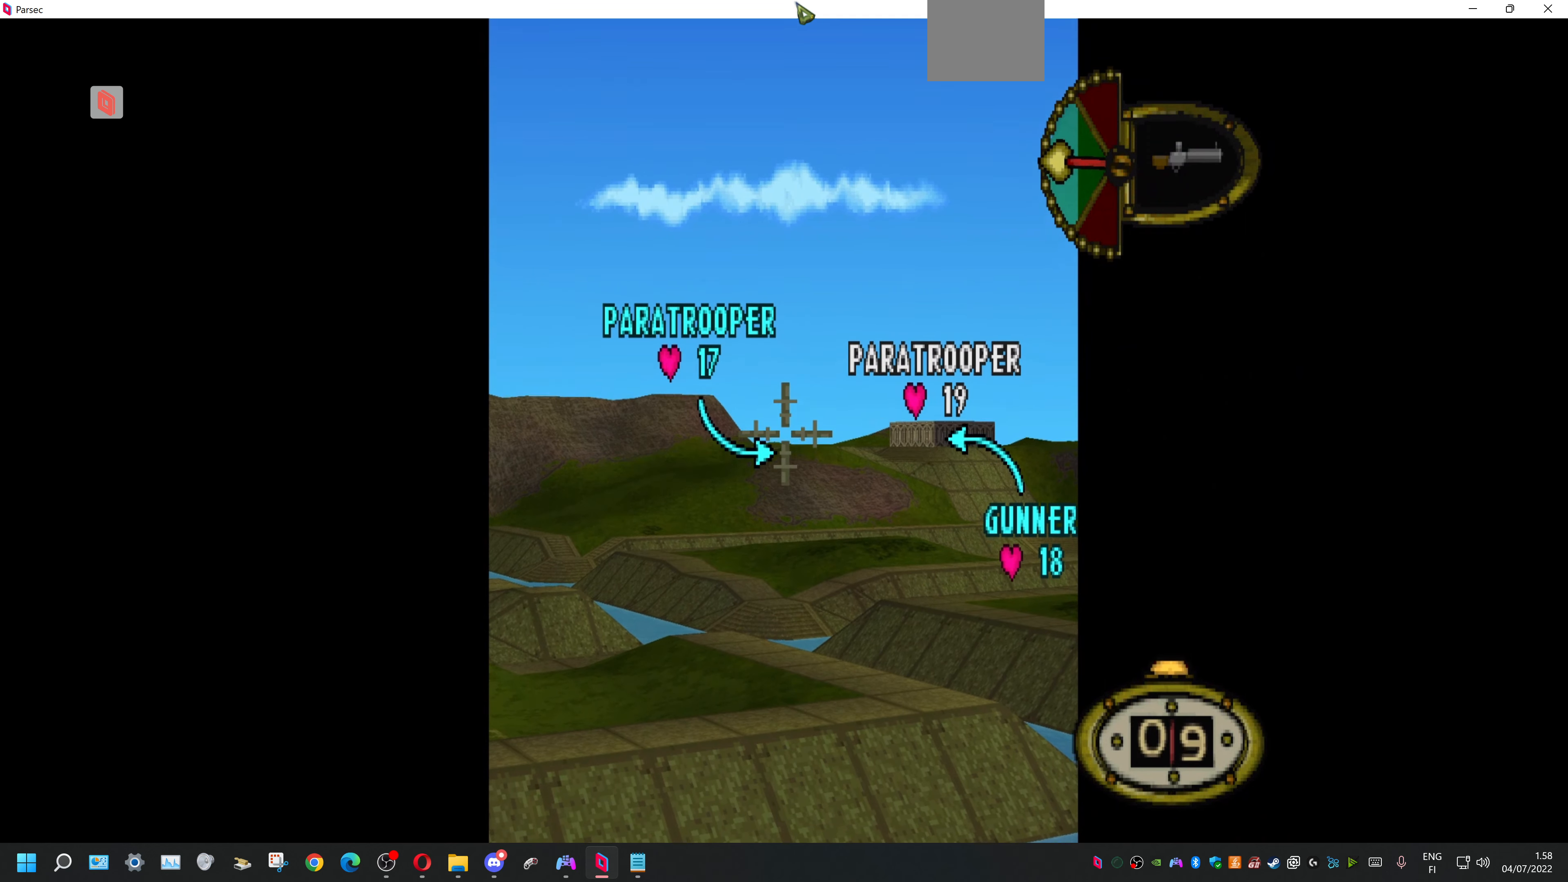
{"buttons": ["L1", "DPAD_DOWN"], "events": []}
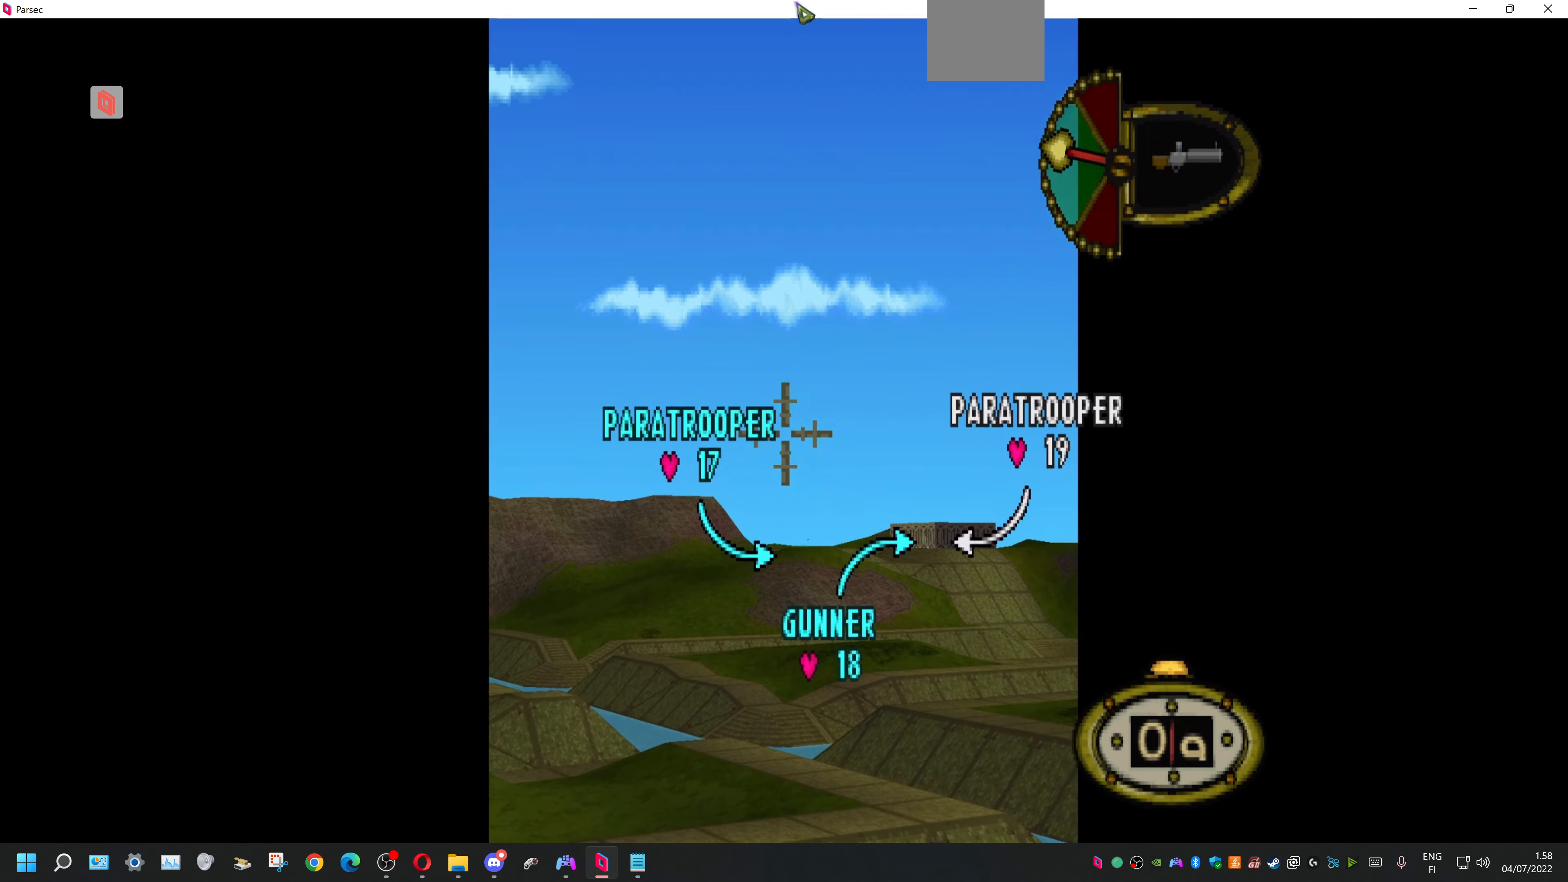
{"buttons": ["L1", "DPAD_DOWN"], "events": []}
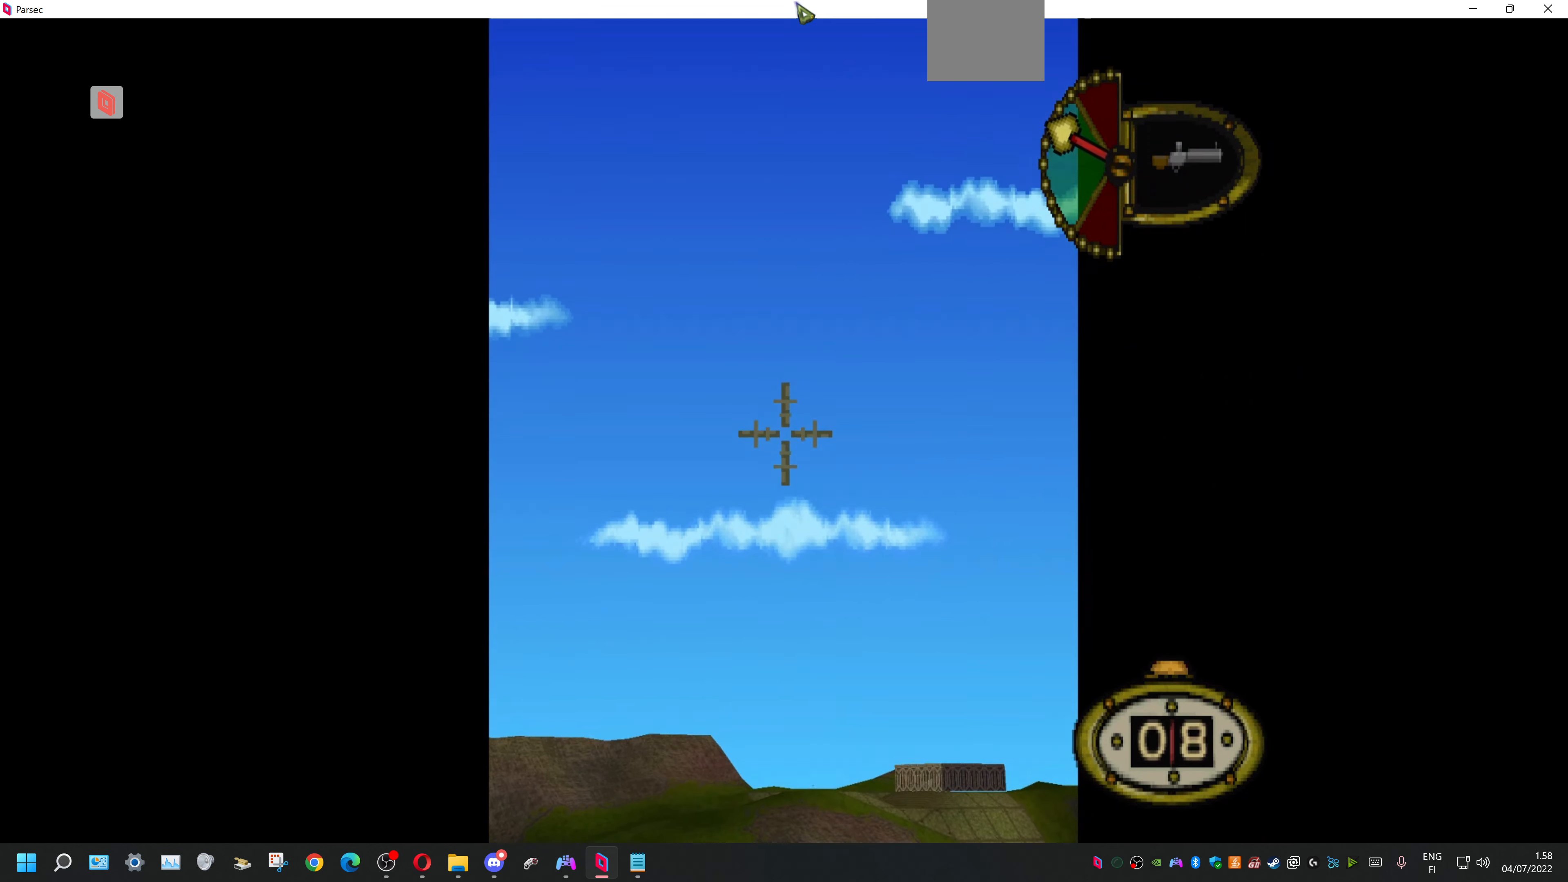
{"buttons": ["CROSS"], "events": [[233, "DPAD_DOWN", "up"], [433, "L1", "up"], [500, "CROSS", "down"]]}
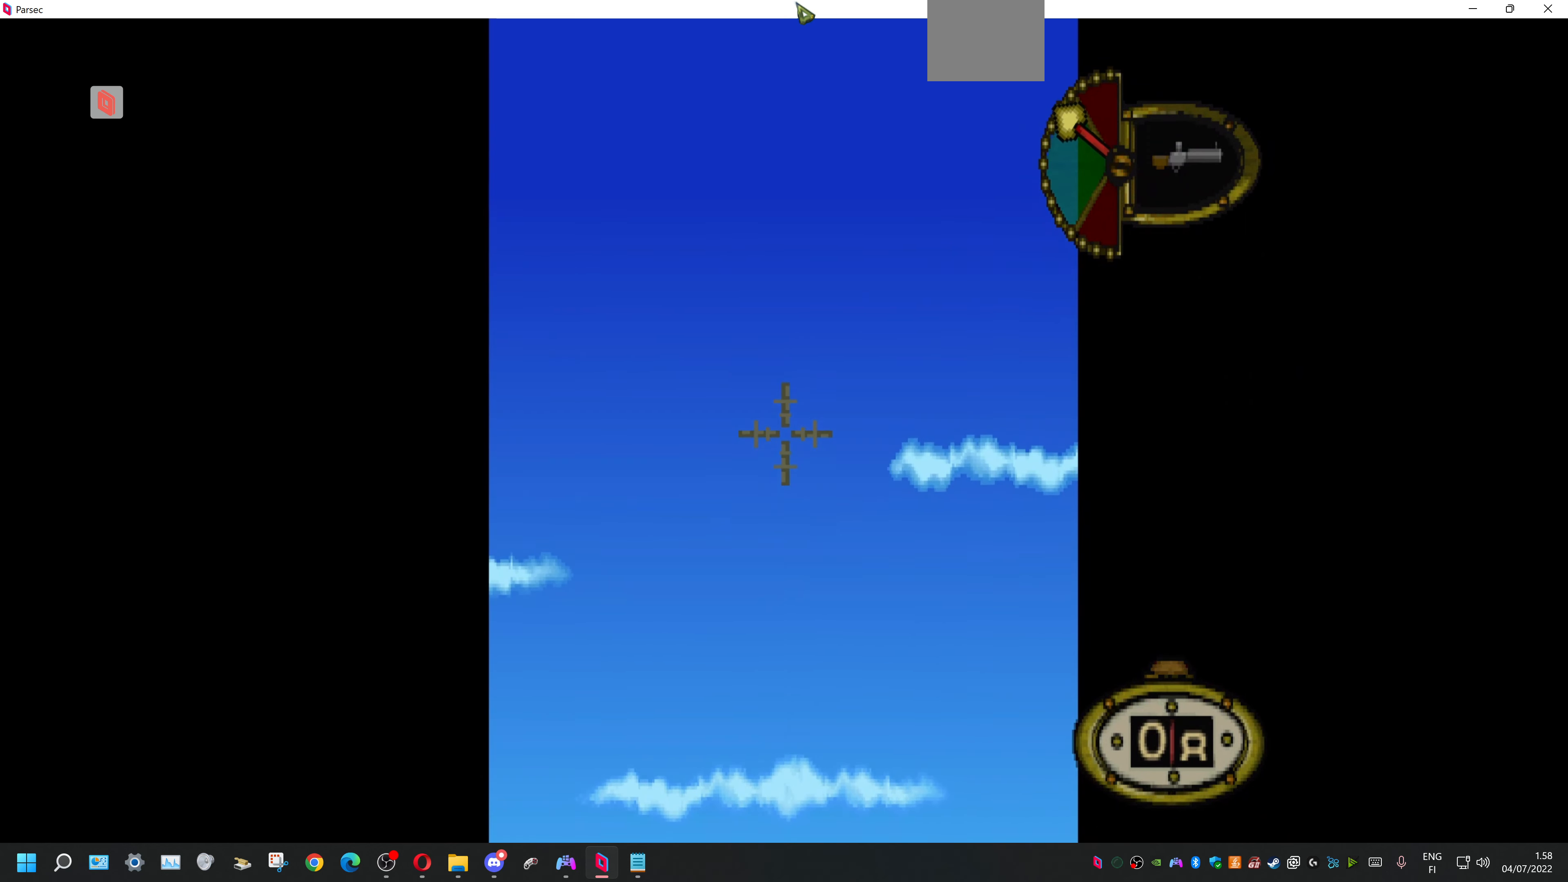
{"buttons": [], "events": [[100, "CROSS", "up"]]}